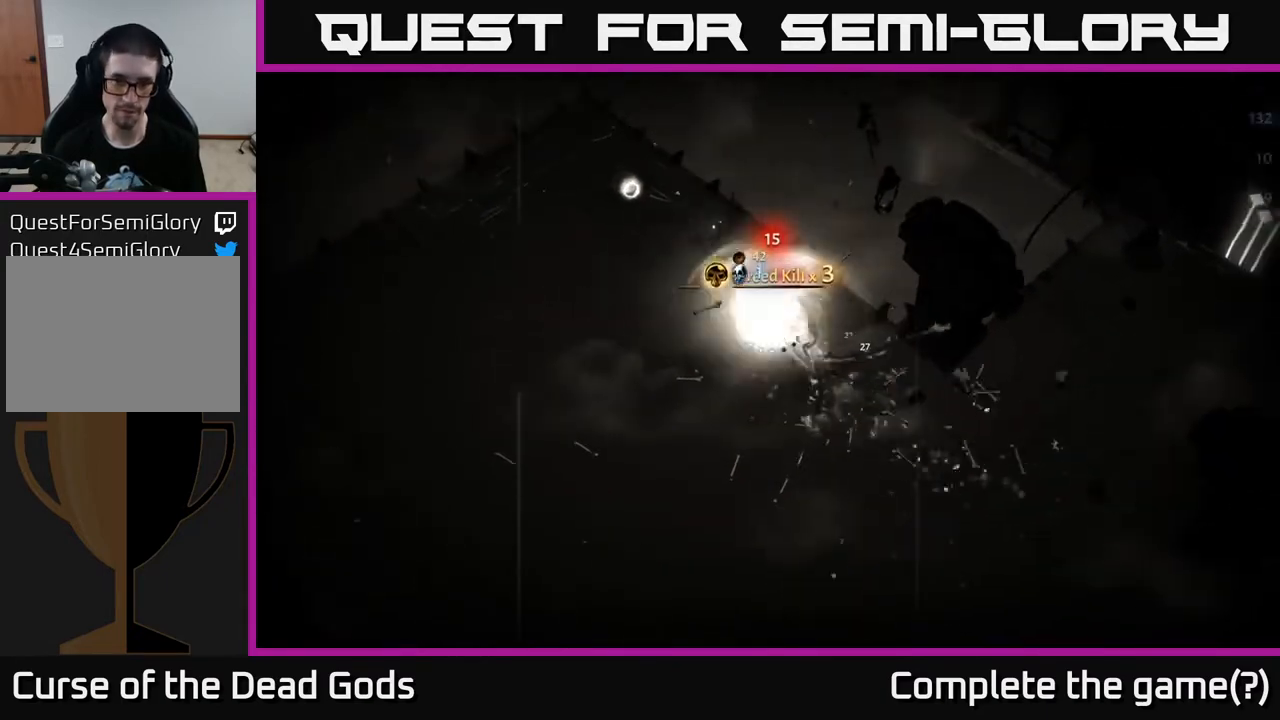
Gameplay with a controller (Xbox layout); each line is a JSON object with the inputs held at the frame after it. "events" lists button and stick changes between this image and that frame as [ms after this image, input, new state], when the widget could be followed in between.
{"buttons": [], "left_stick": "up-left", "right_stick": "center", "events": [[150, "left_stick", "up-left"]]}
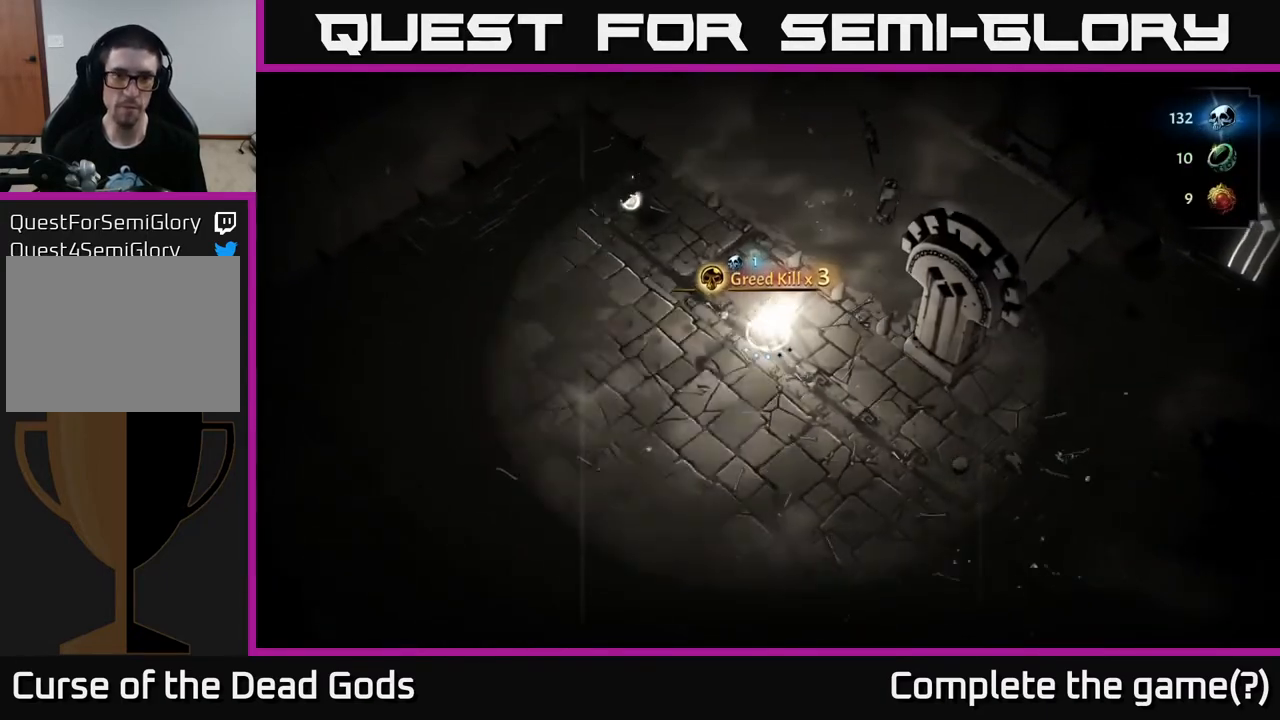
{"buttons": [], "left_stick": "up-left", "right_stick": "center", "events": []}
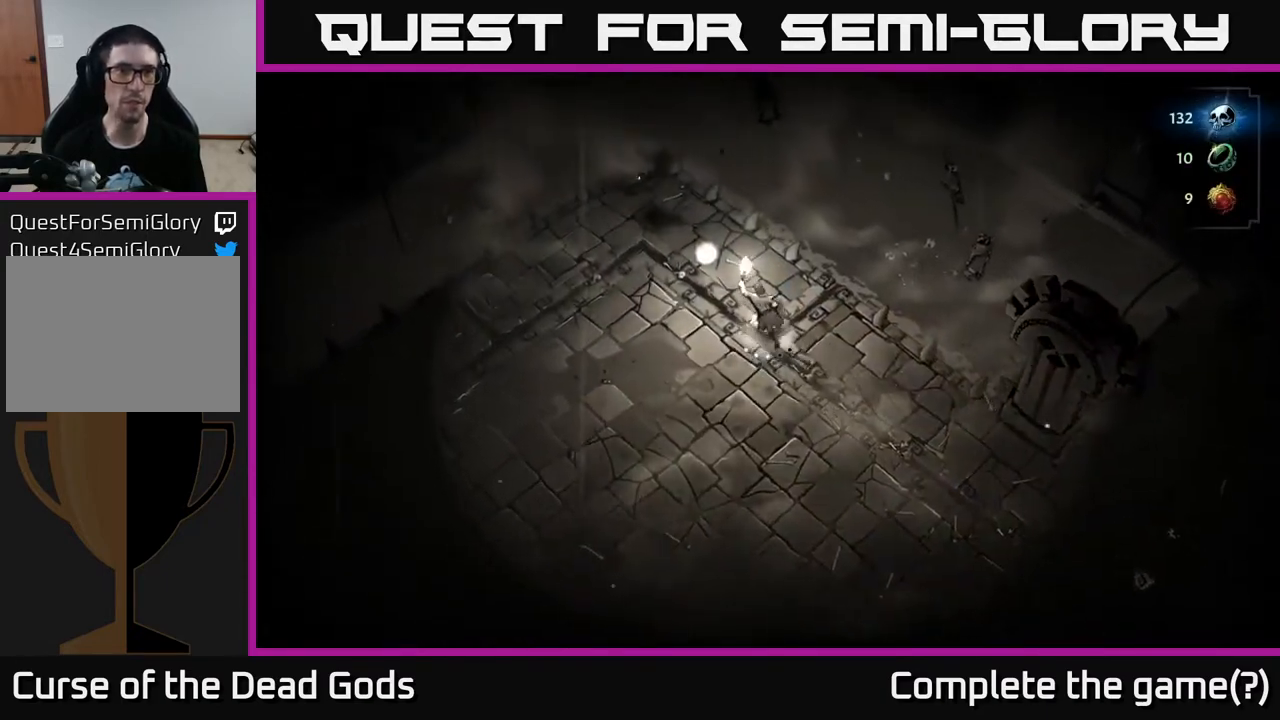
{"buttons": [], "left_stick": "down", "right_stick": "center", "events": [[383, "left_stick", "down-left"], [450, "left_stick", "down"]]}
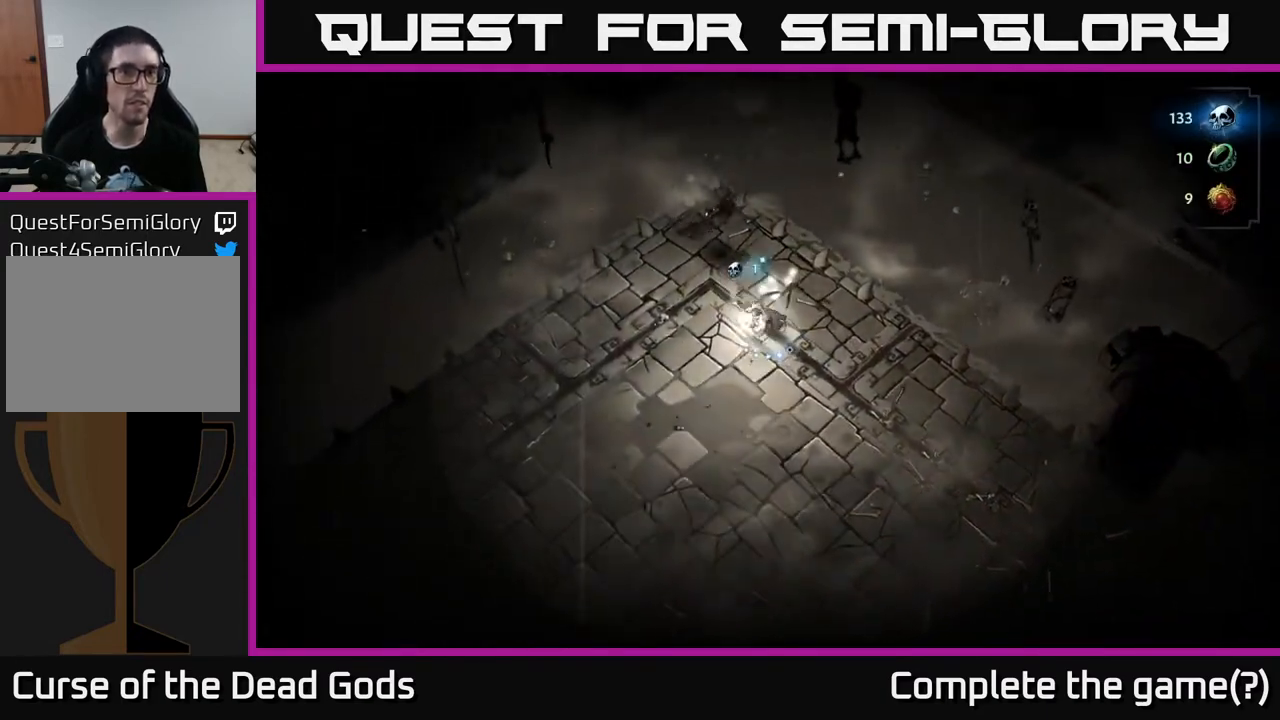
{"buttons": [], "left_stick": "down-left", "right_stick": "center", "events": [[17, "R2", "down"], [217, "R2", "up"], [350, "left_stick", "down-left"]]}
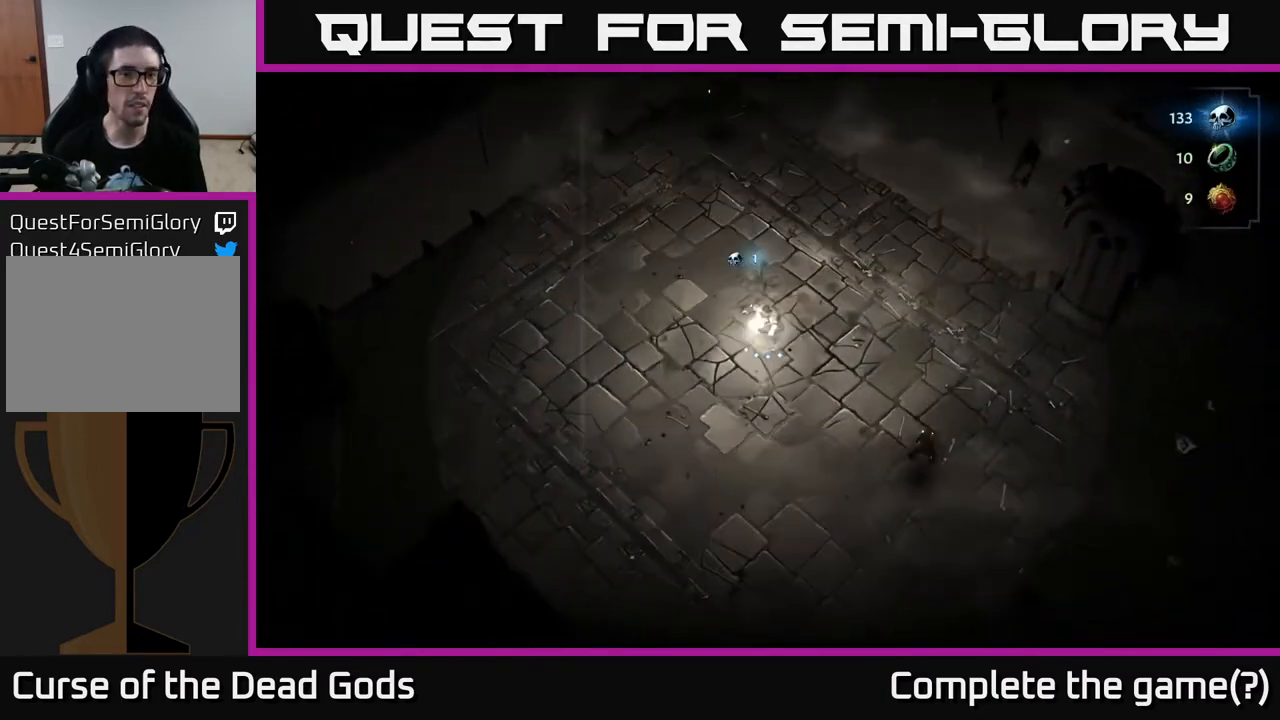
{"buttons": [], "left_stick": "down-right", "right_stick": "center", "events": [[67, "left_stick", "down-right"]]}
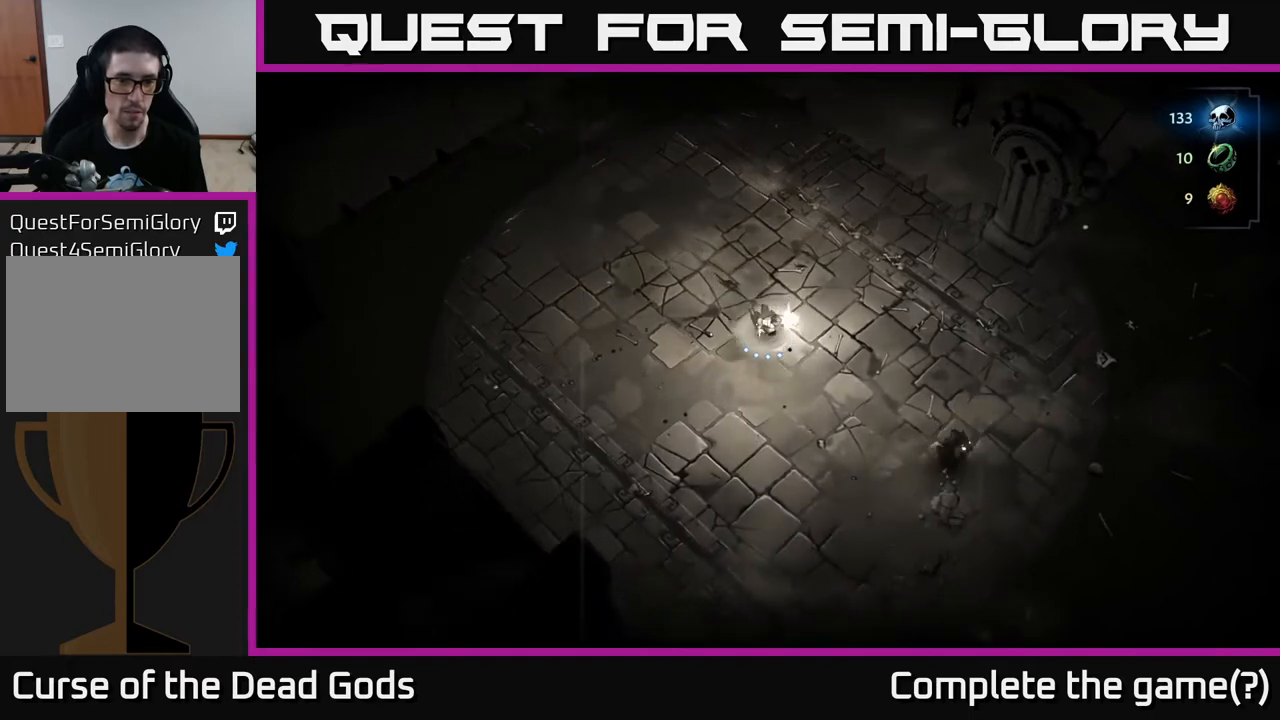
{"buttons": [], "left_stick": "left", "right_stick": "center", "events": [[17, "left_stick", "down"], [233, "left_stick", "left"]]}
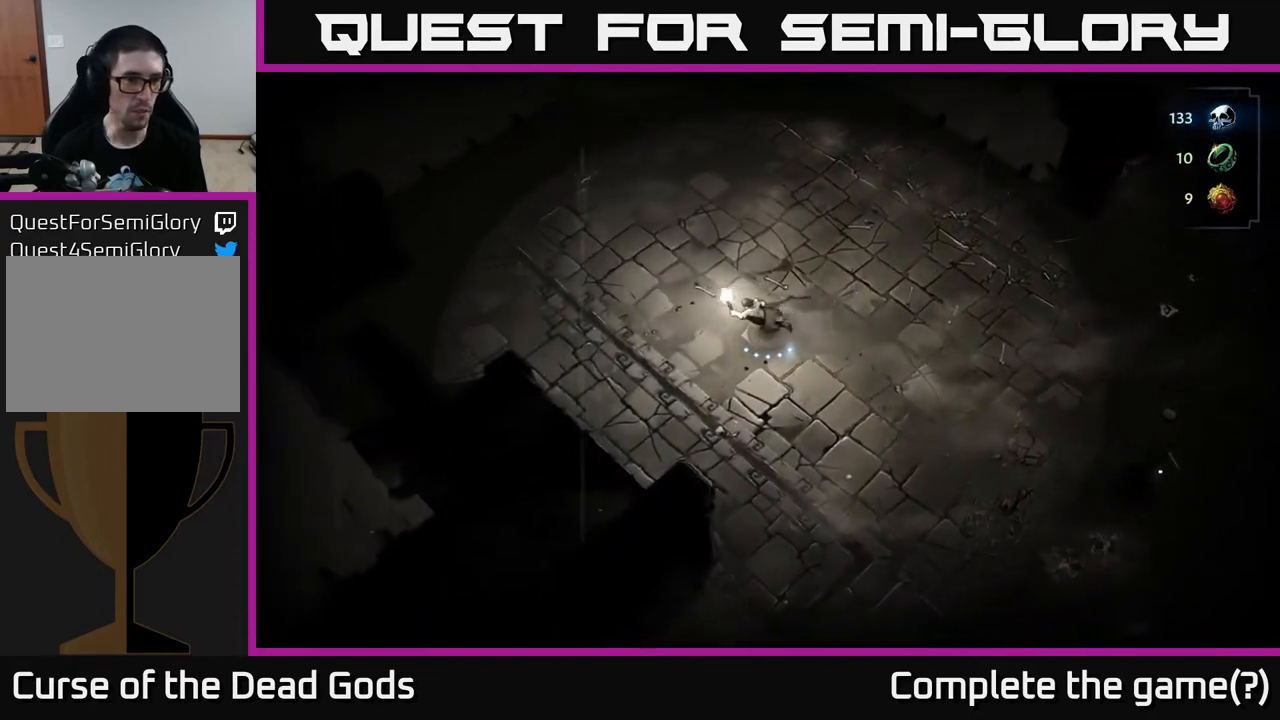
{"buttons": [], "left_stick": "down-right", "right_stick": "center", "events": [[400, "left_stick", "down-right"]]}
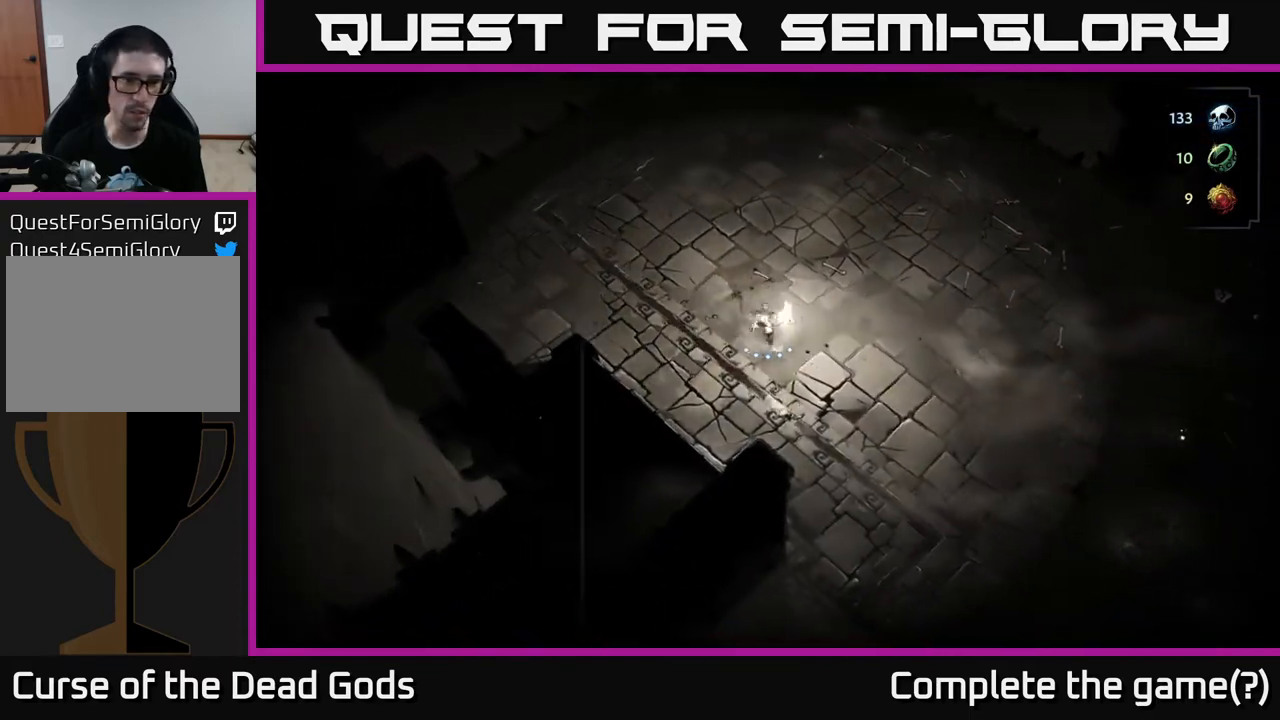
{"buttons": [], "left_stick": "down-right", "right_stick": "center", "events": []}
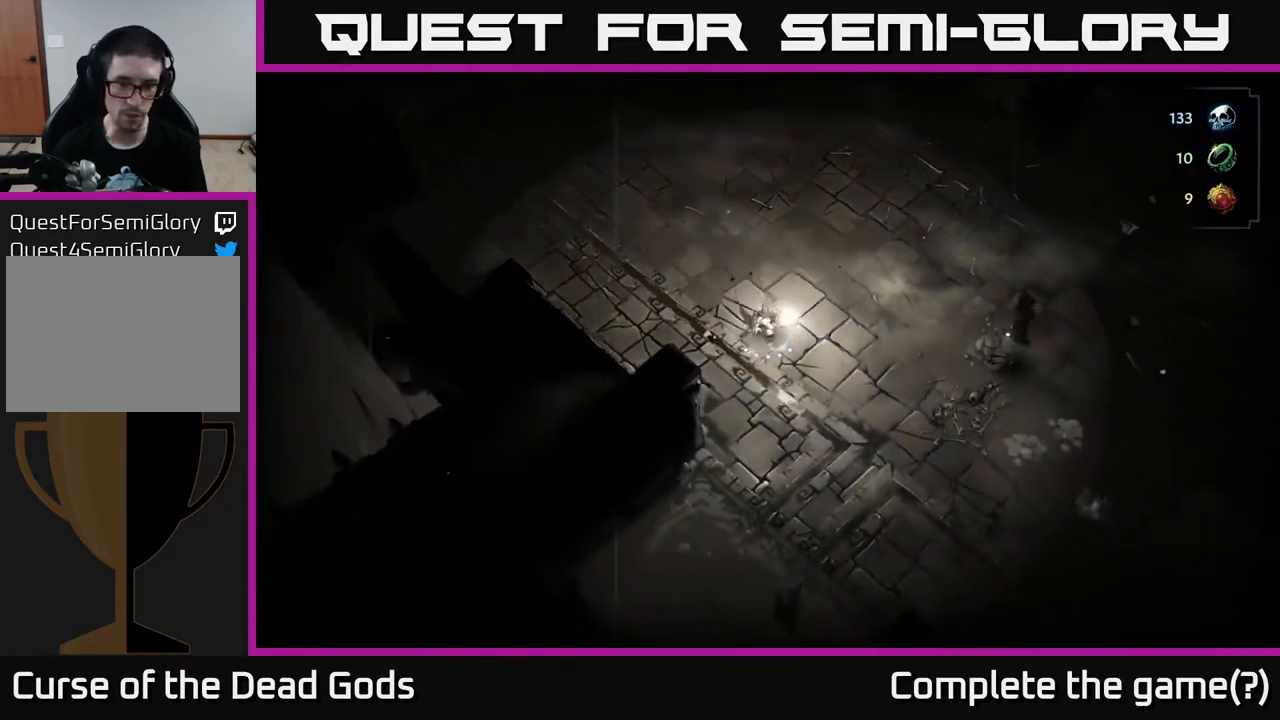
{"buttons": [], "left_stick": "right", "right_stick": "center", "events": [[133, "left_stick", "right"]]}
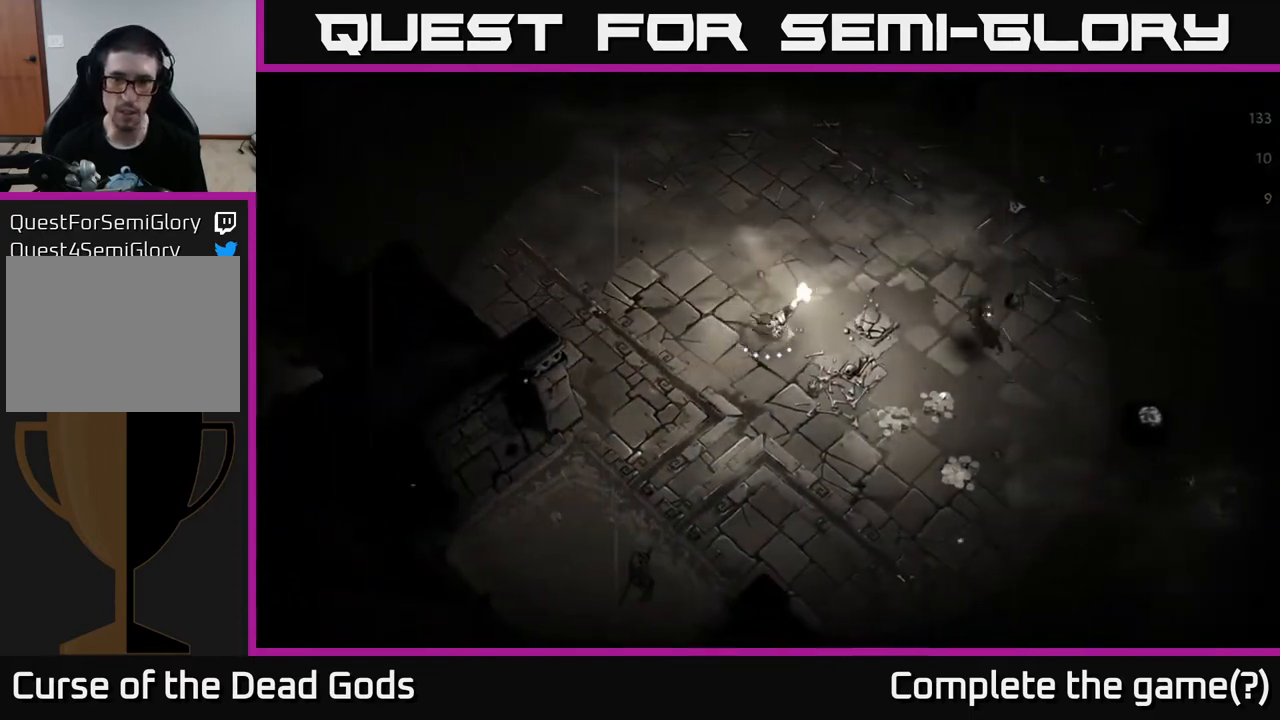
{"buttons": [], "left_stick": "down-right", "right_stick": "center", "events": [[183, "left_stick", "down-right"]]}
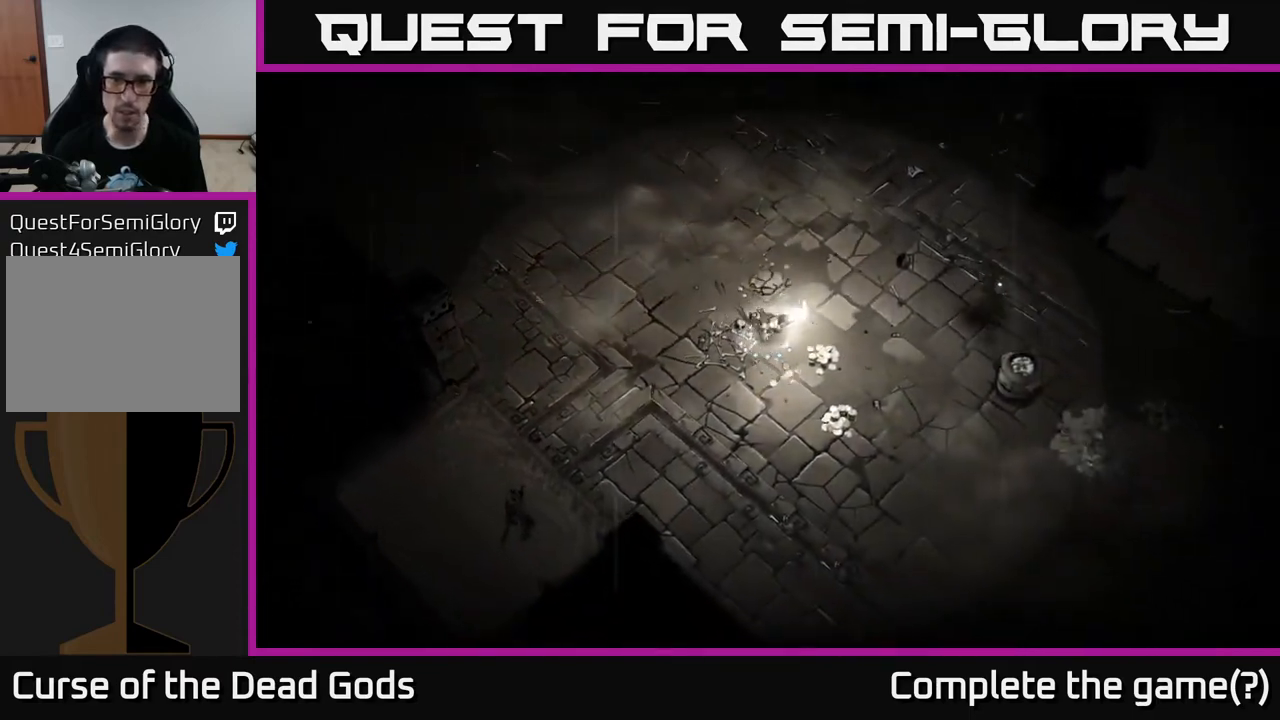
{"buttons": [], "left_stick": "down-right", "right_stick": "center", "events": []}
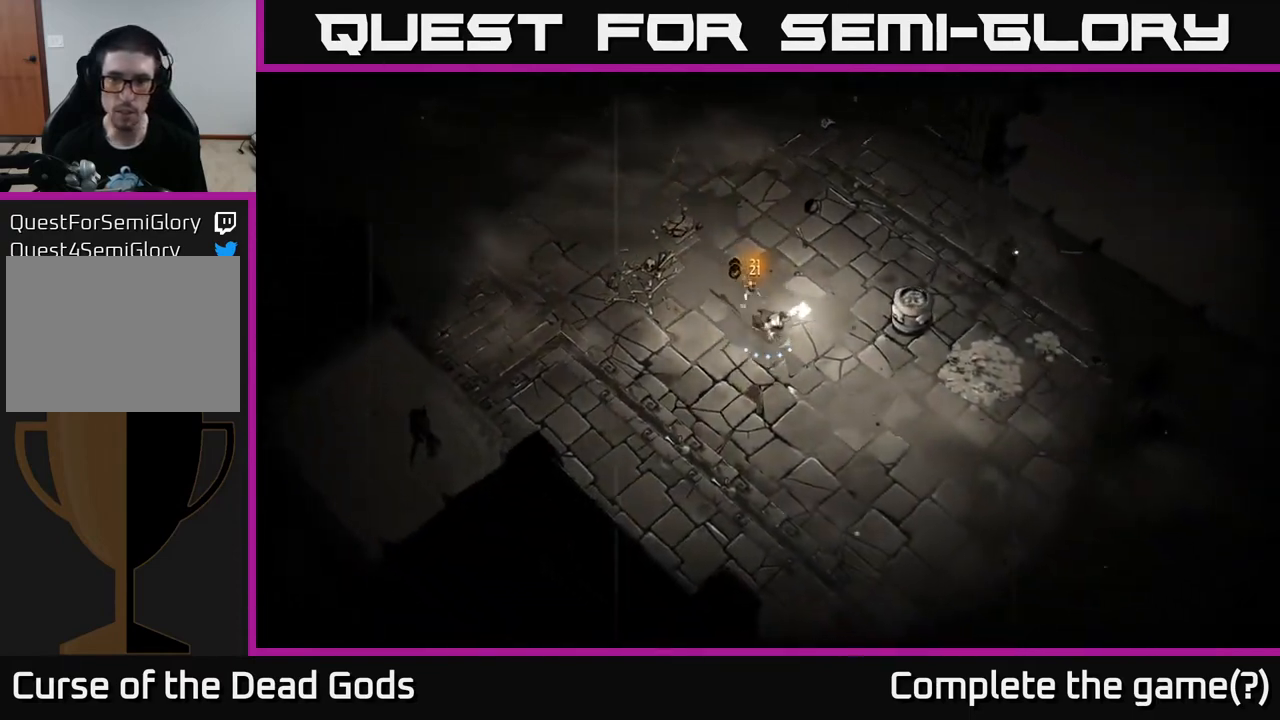
{"buttons": [], "left_stick": "right", "right_stick": "center", "events": [[17, "left_stick", "right"]]}
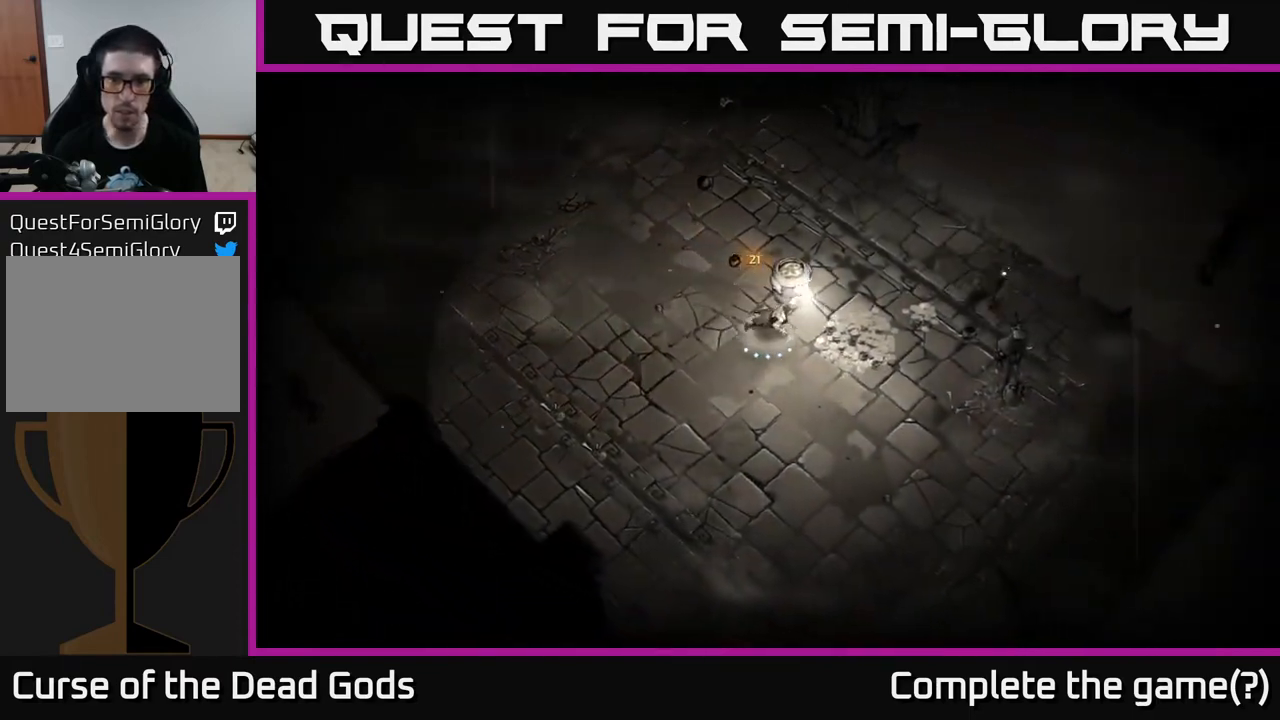
{"buttons": [], "left_stick": "right", "right_stick": "center", "events": []}
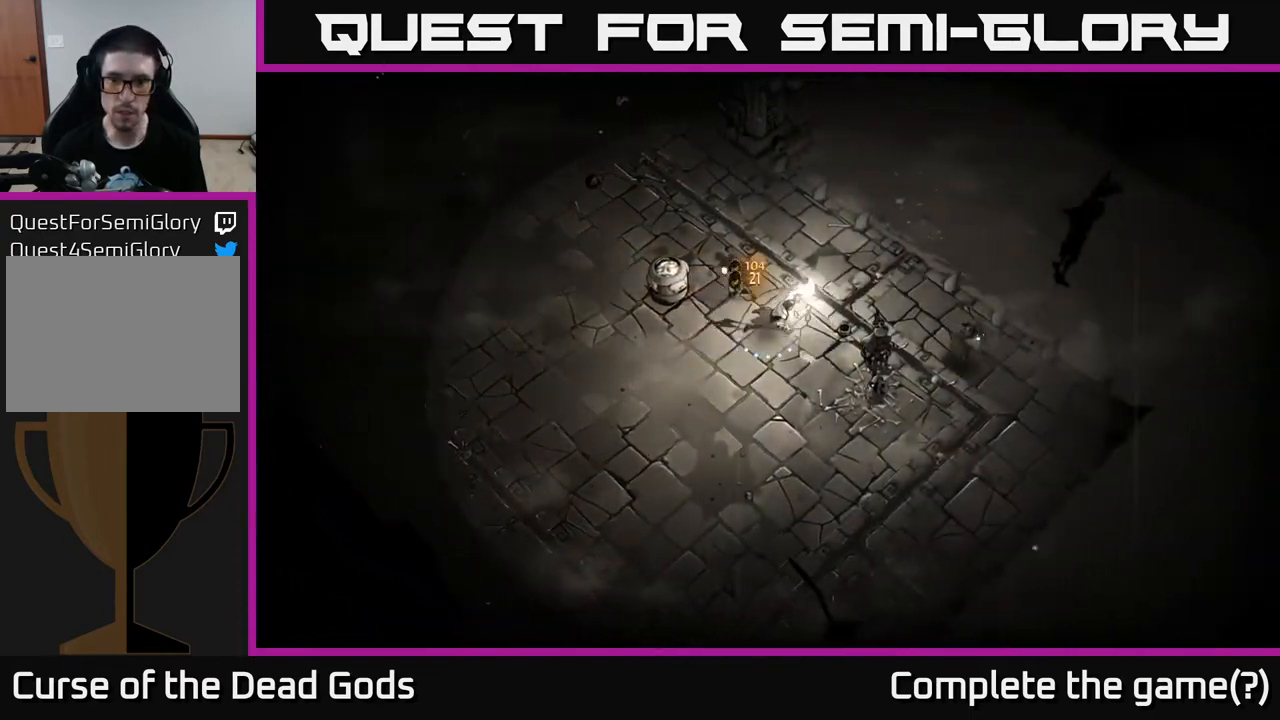
{"buttons": [], "left_stick": "center", "right_stick": "center", "events": [[217, "left_stick", "left"], [317, "A", "down"], [383, "A", "up"], [500, "left_stick", "center"]]}
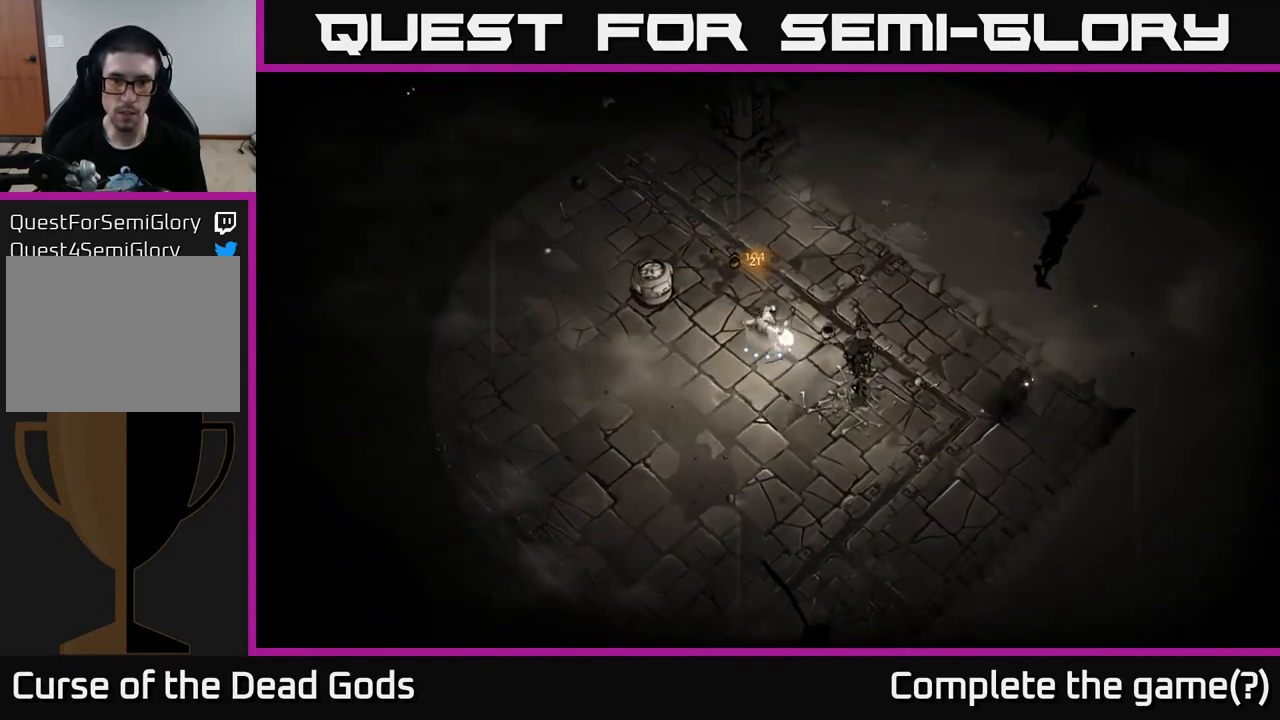
{"buttons": [], "left_stick": "up", "right_stick": "center", "events": [[300, "left_stick", "up"]]}
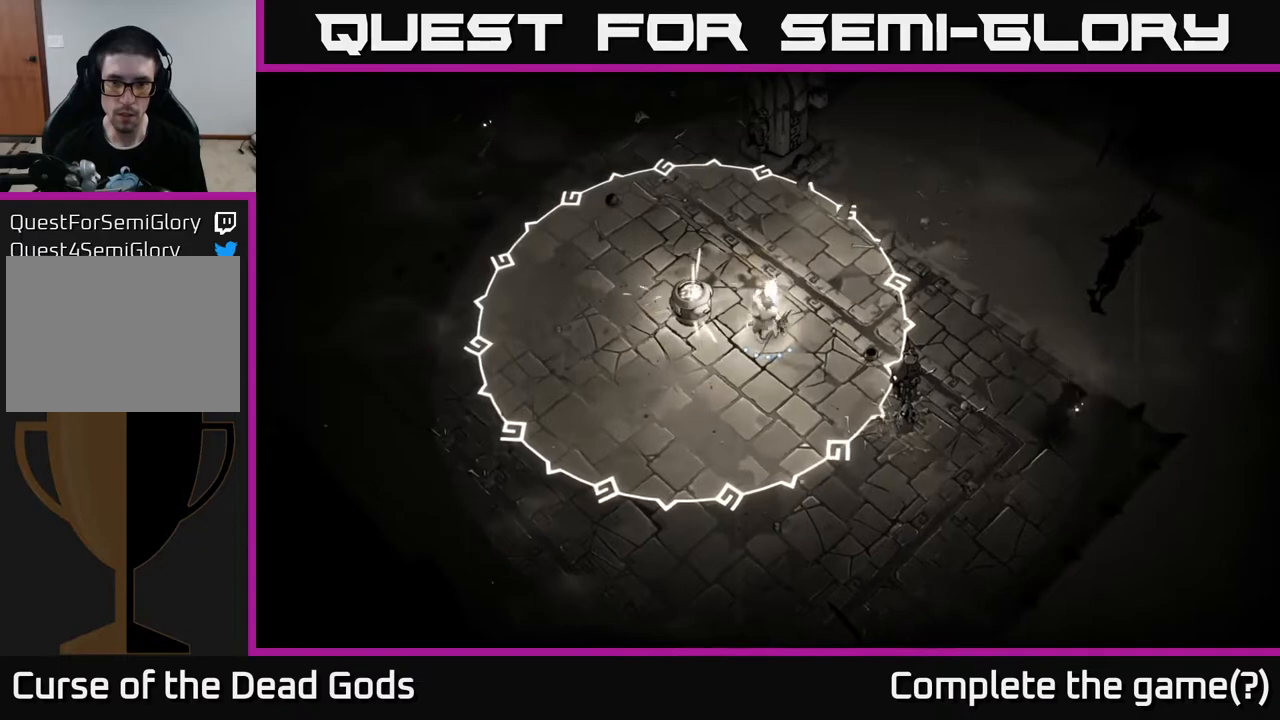
{"buttons": [], "left_stick": "right", "right_stick": "center", "events": [[33, "left_stick", "right"], [167, "R2", "down"], [317, "R2", "up"]]}
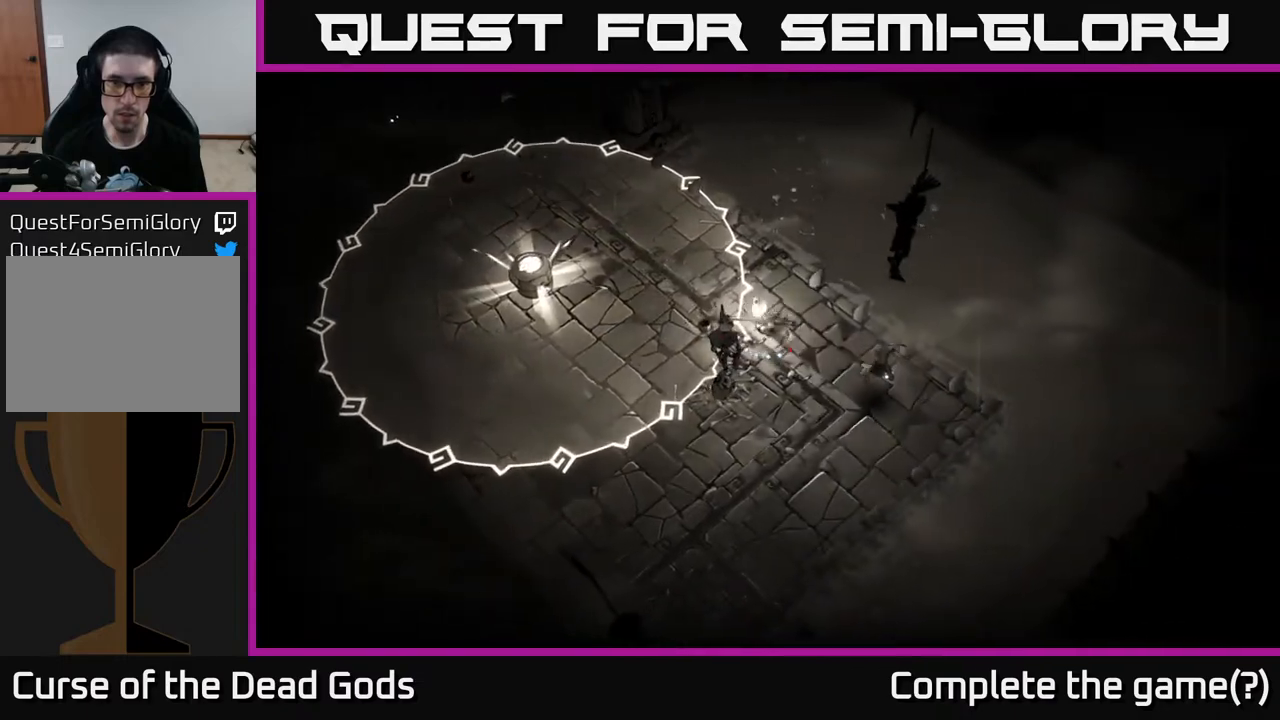
{"buttons": [], "left_stick": "down-right", "right_stick": "center", "events": [[50, "left_stick", "down-right"], [200, "X", "down"], [267, "X", "up"], [350, "X", "down"], [383, "X", "up"]]}
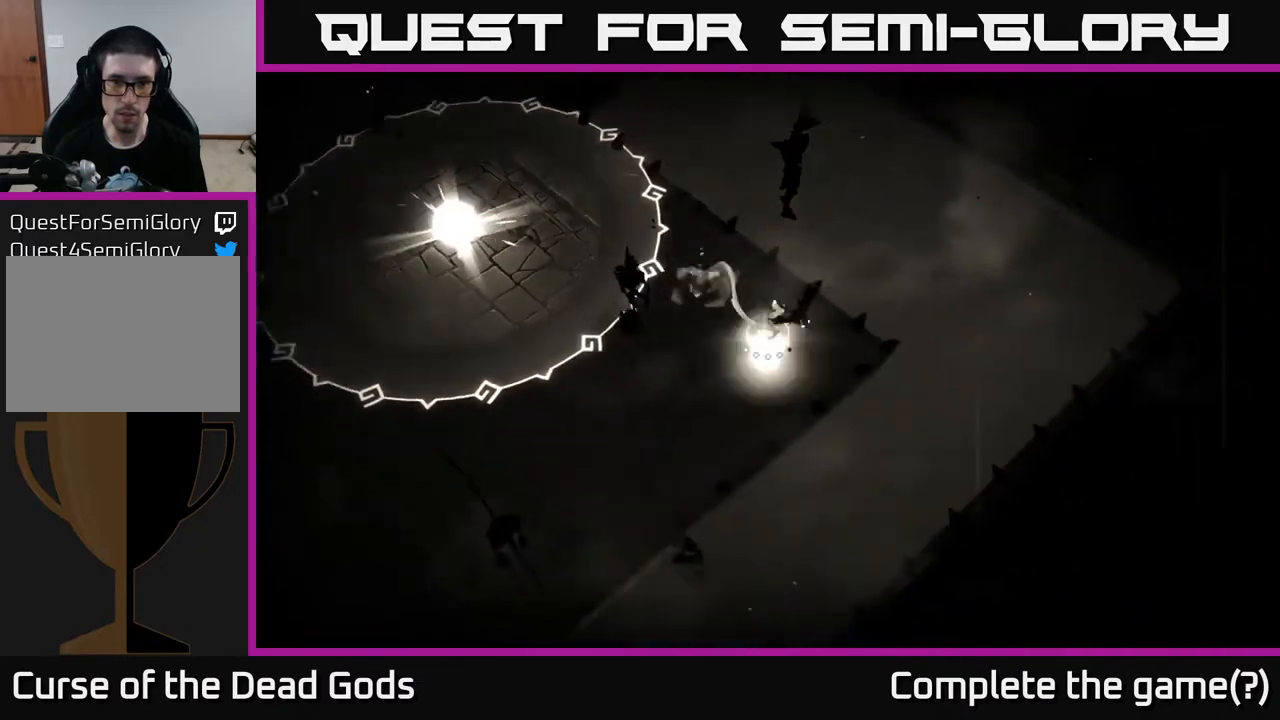
{"buttons": [], "left_stick": "left", "right_stick": "center", "events": [[100, "left_stick", "center"], [400, "left_stick", "left"]]}
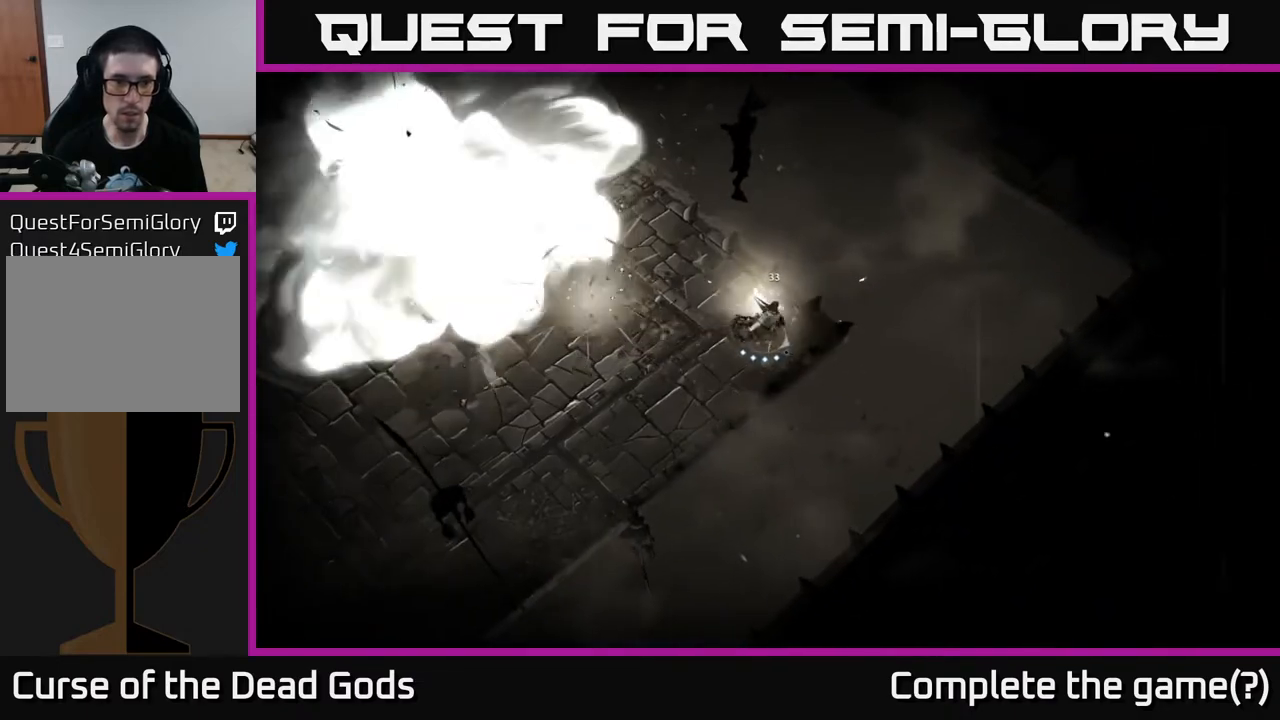
{"buttons": [], "left_stick": "up-left", "right_stick": "center", "events": [[450, "left_stick", "up-left"]]}
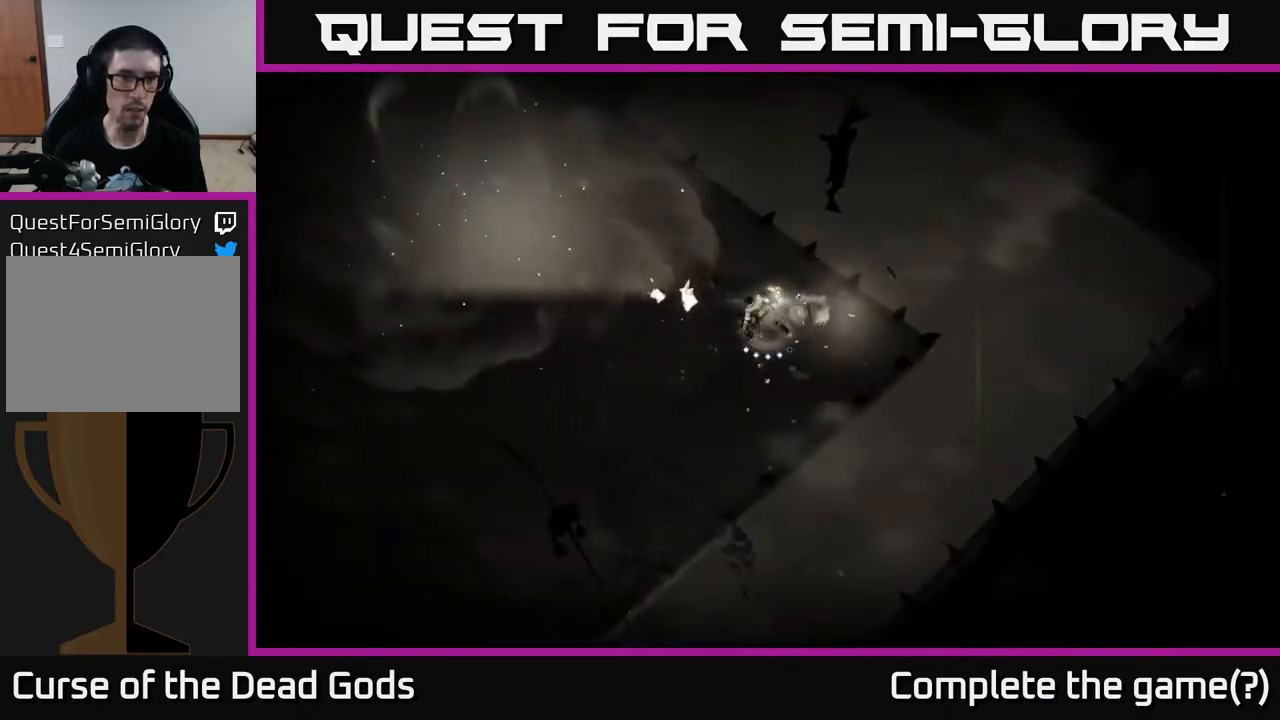
{"buttons": ["A"], "left_stick": "up-left", "right_stick": "center", "events": [[500, "A", "down"]]}
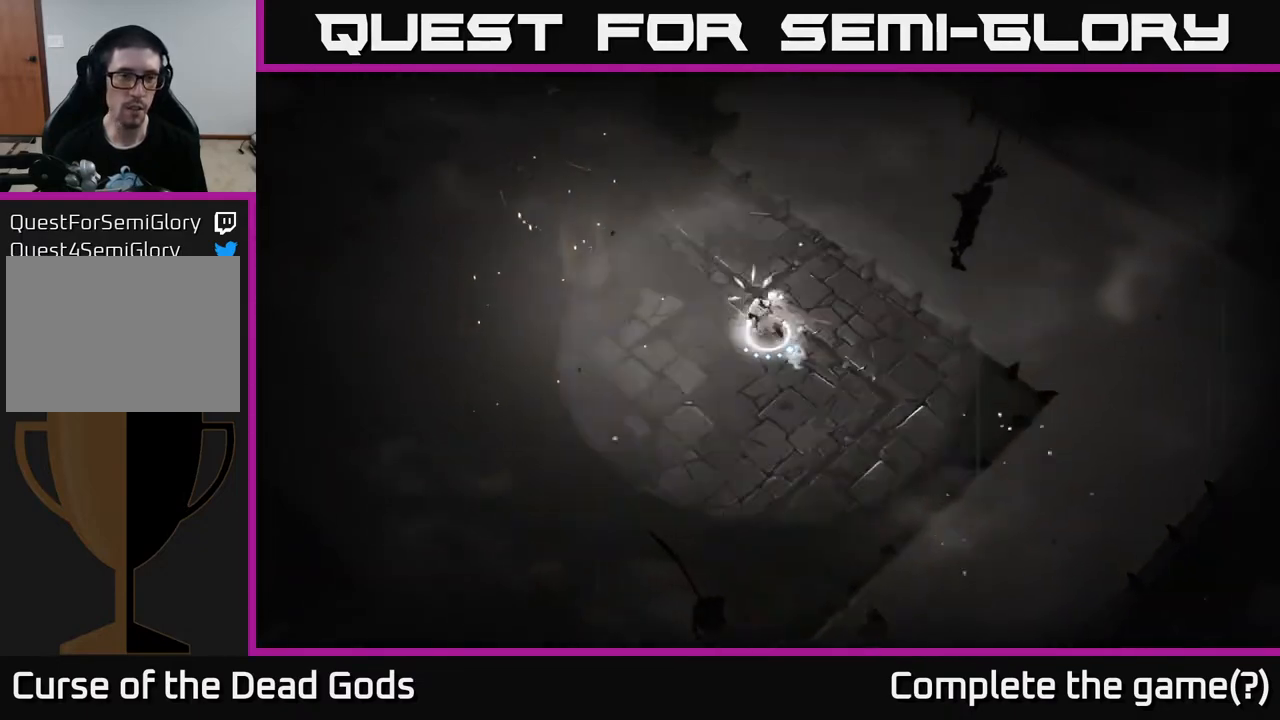
{"buttons": [], "left_stick": "up-left", "right_stick": "center", "events": [[67, "A", "up"]]}
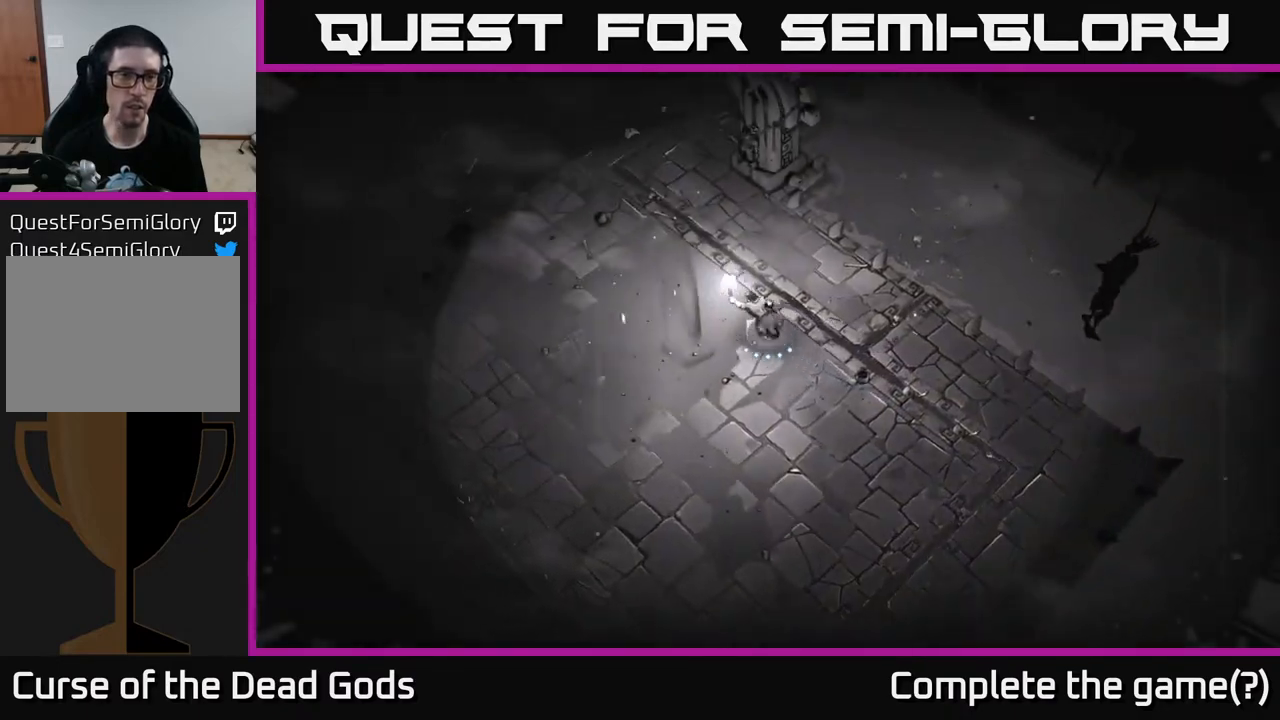
{"buttons": [], "left_stick": "up", "right_stick": "center", "events": [[383, "left_stick", "up"]]}
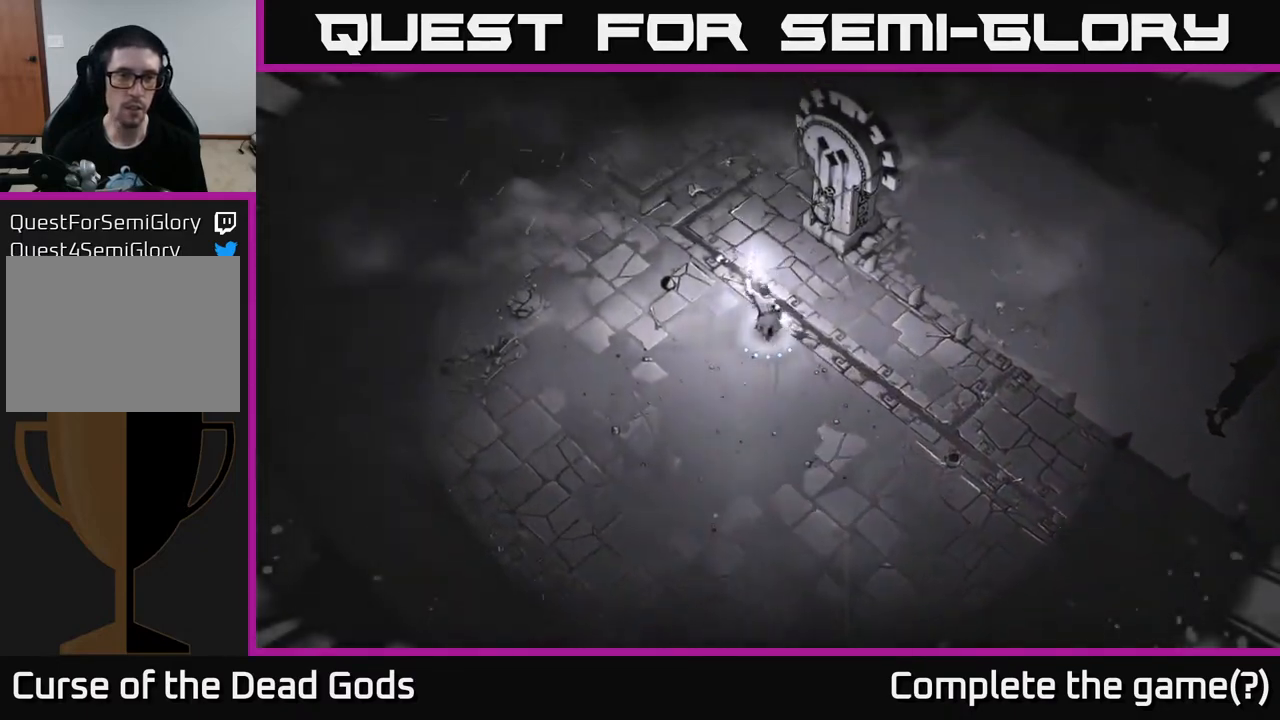
{"buttons": [], "left_stick": "center", "right_stick": "center", "events": [[300, "left_stick", "center"]]}
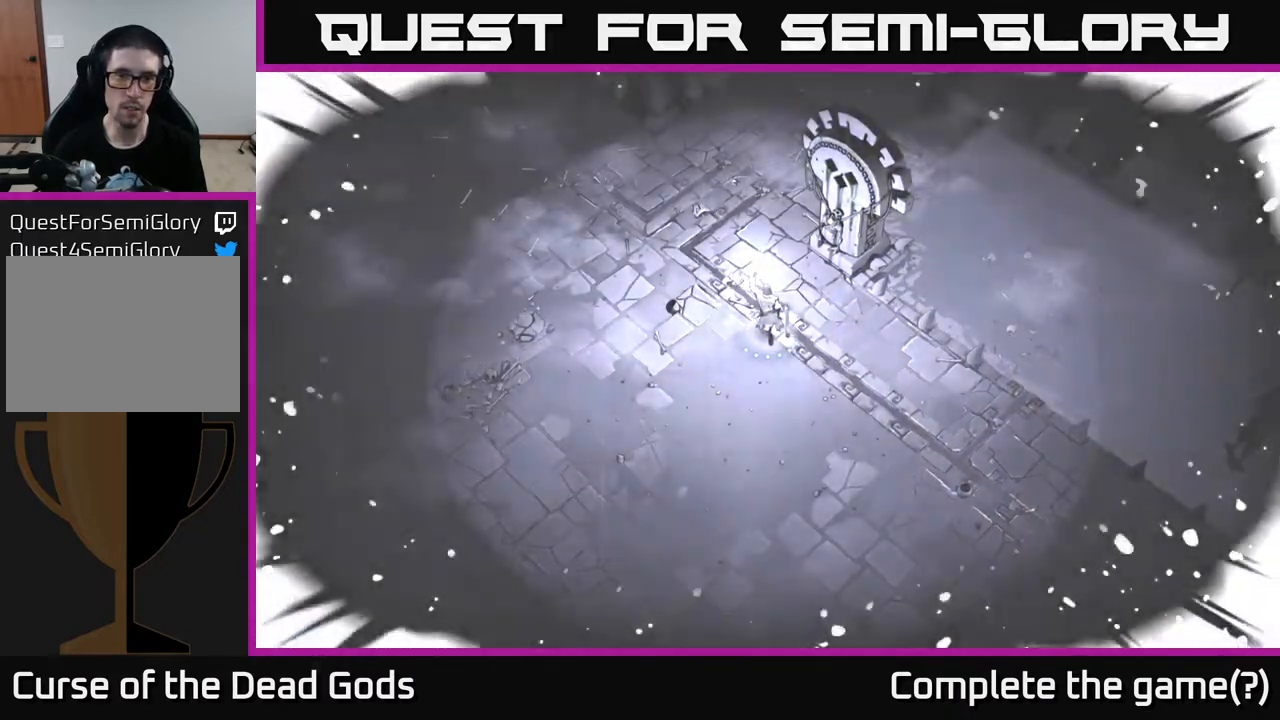
{"buttons": [], "left_stick": "center", "right_stick": "center", "events": []}
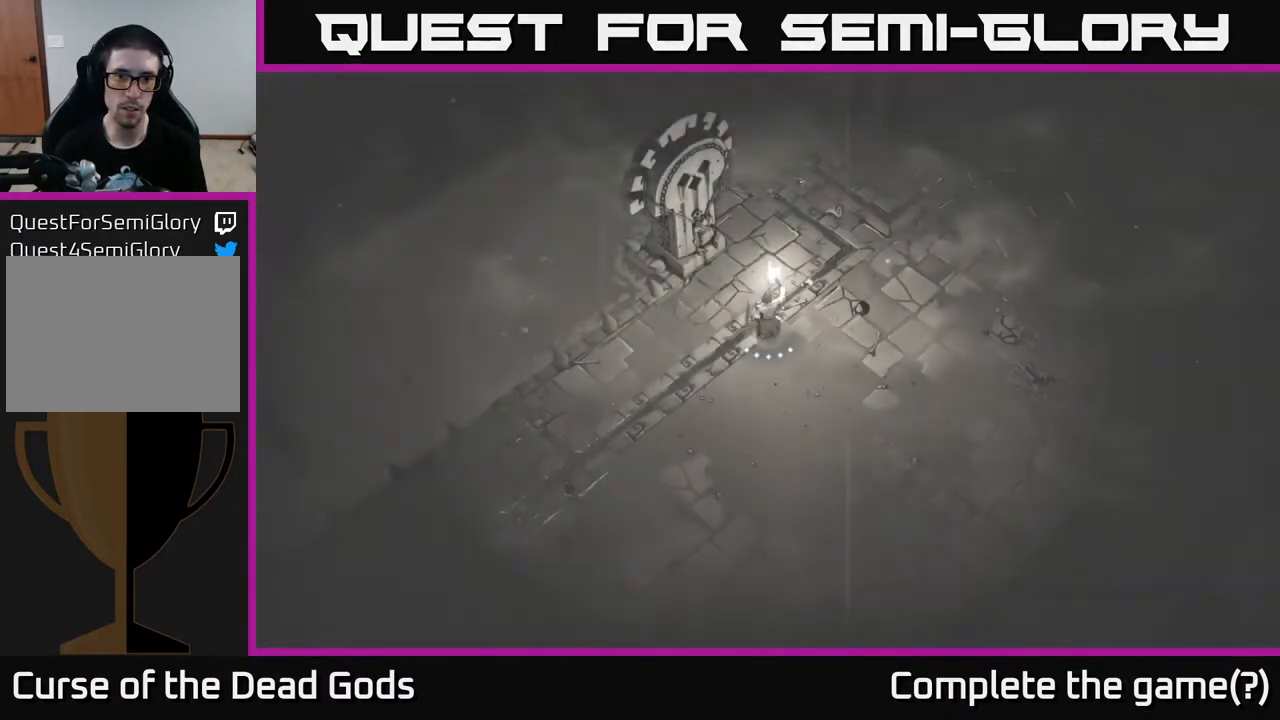
{"buttons": [], "left_stick": "up", "right_stick": "center", "events": [[150, "left_stick", "up"]]}
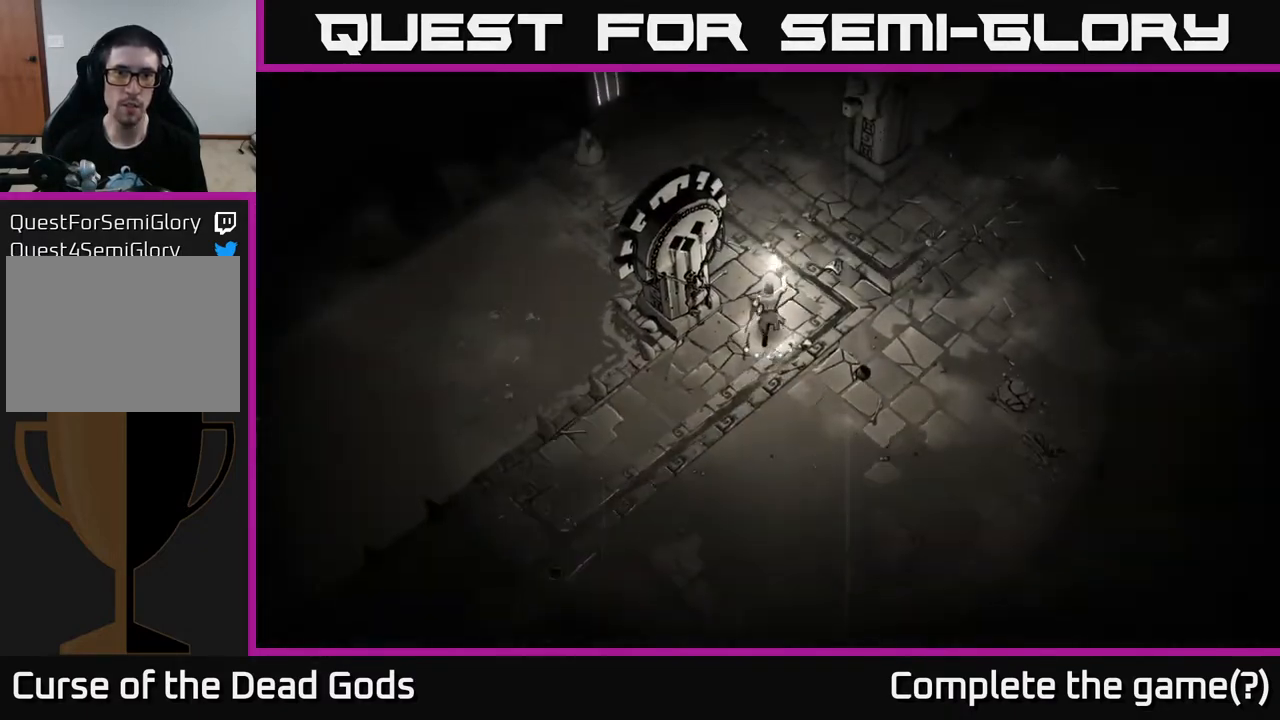
{"buttons": [], "left_stick": "up-left", "right_stick": "center", "events": [[350, "left_stick", "up-left"]]}
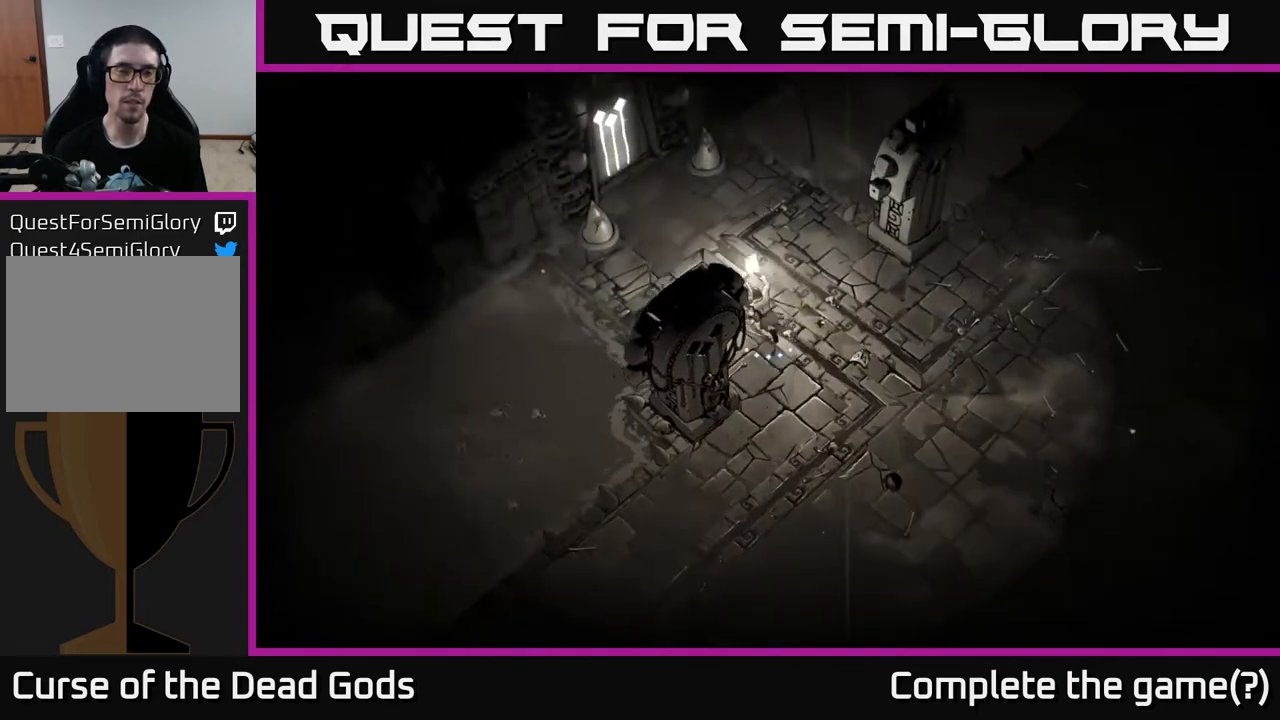
{"buttons": [], "left_stick": "up-left", "right_stick": "center", "events": []}
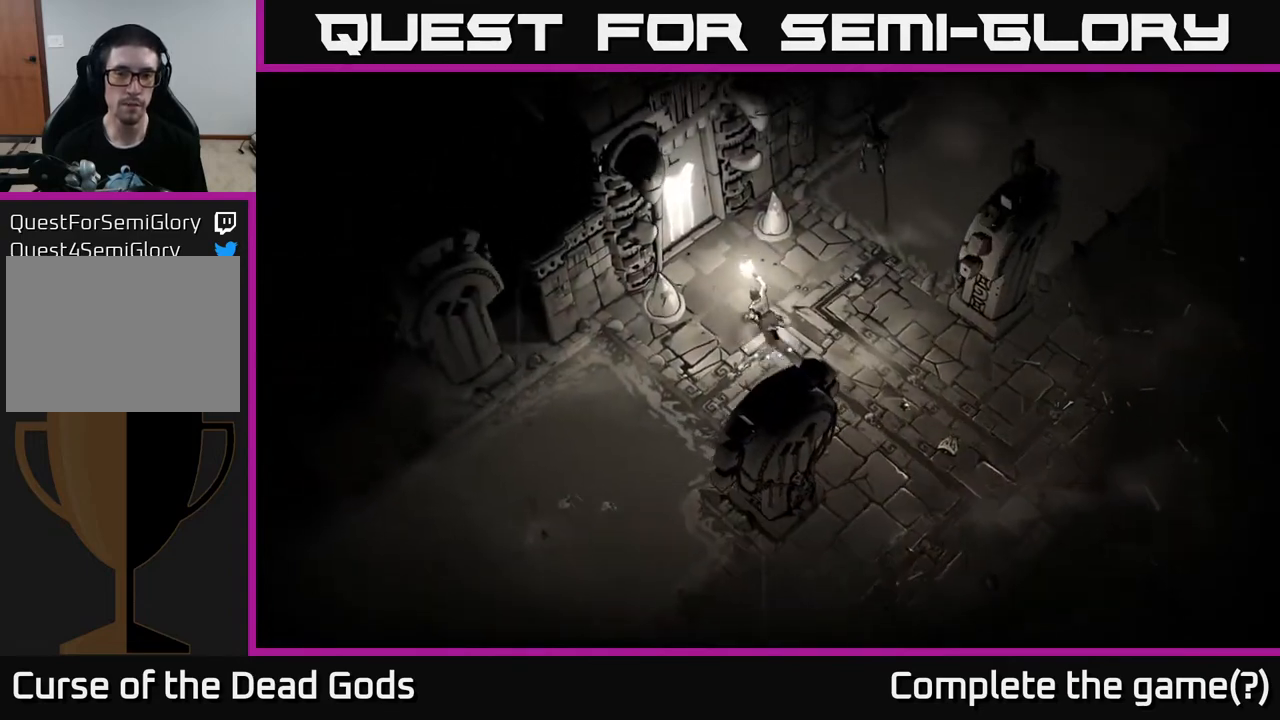
{"buttons": [], "left_stick": "center", "right_stick": "center", "events": [[317, "R1", "down"], [400, "left_stick", "center"], [433, "R1", "up"]]}
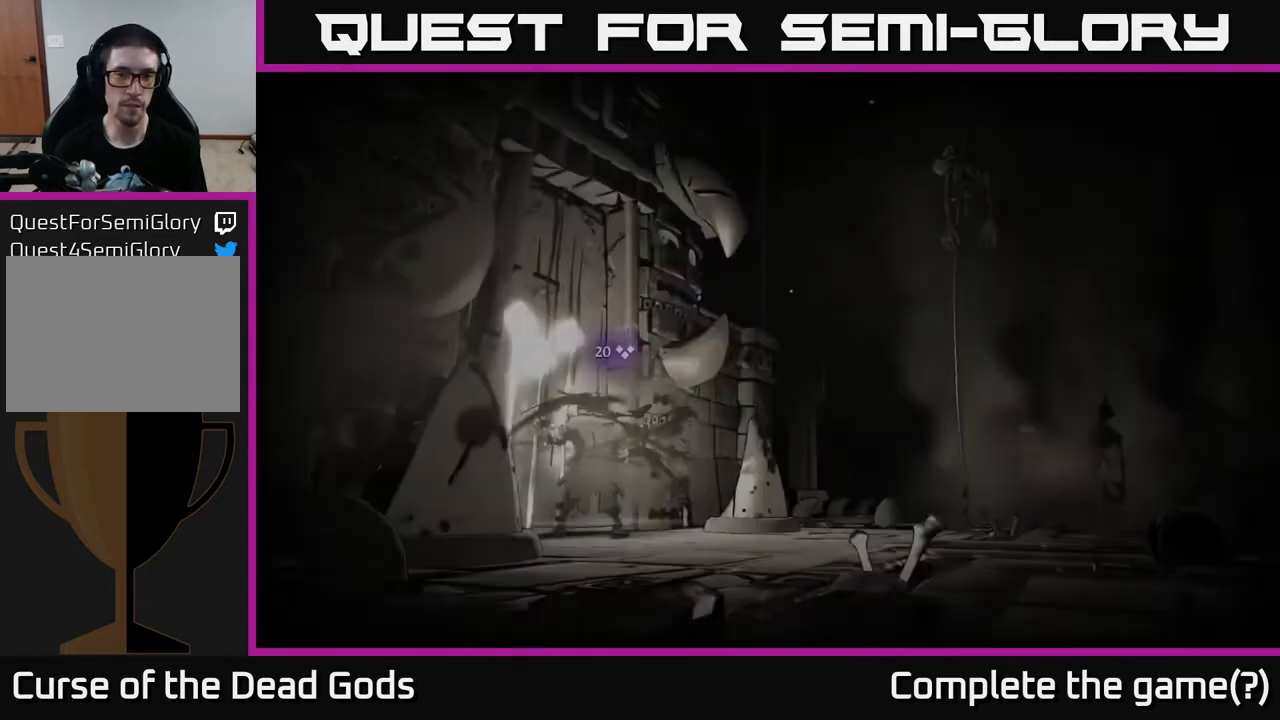
{"buttons": [], "left_stick": "center", "right_stick": "center", "events": []}
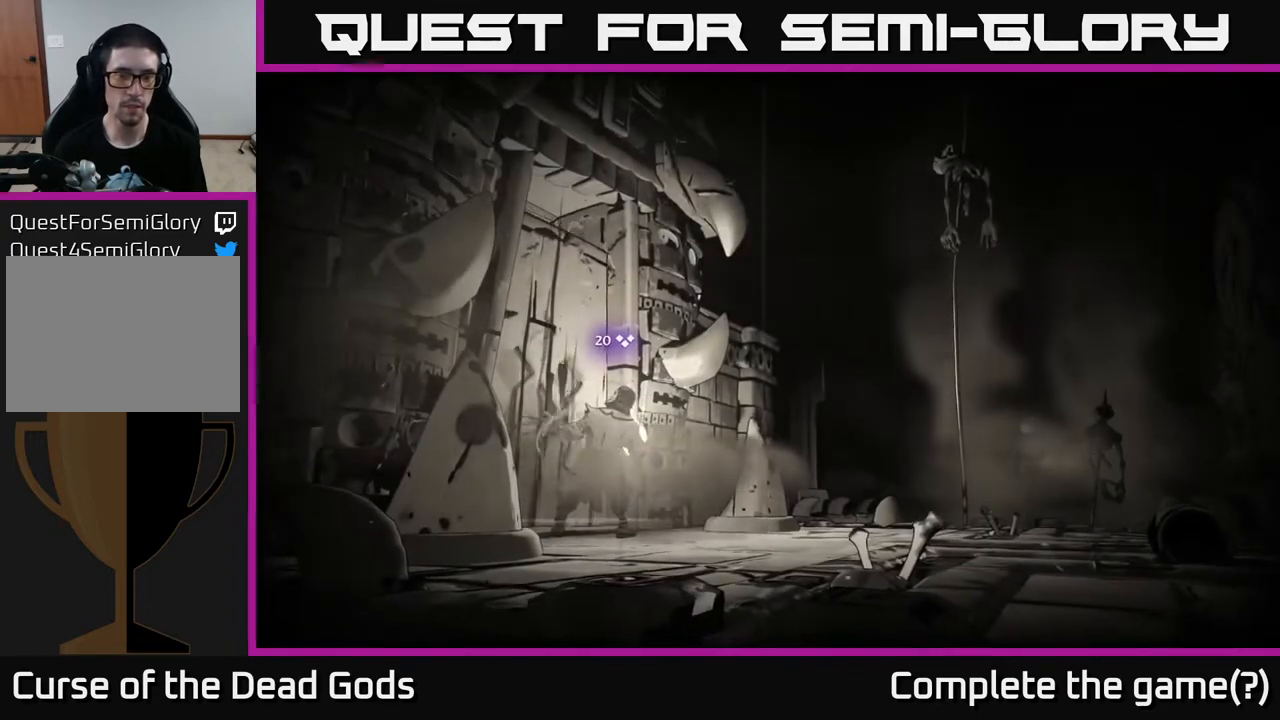
{"buttons": [], "left_stick": "center", "right_stick": "center", "events": []}